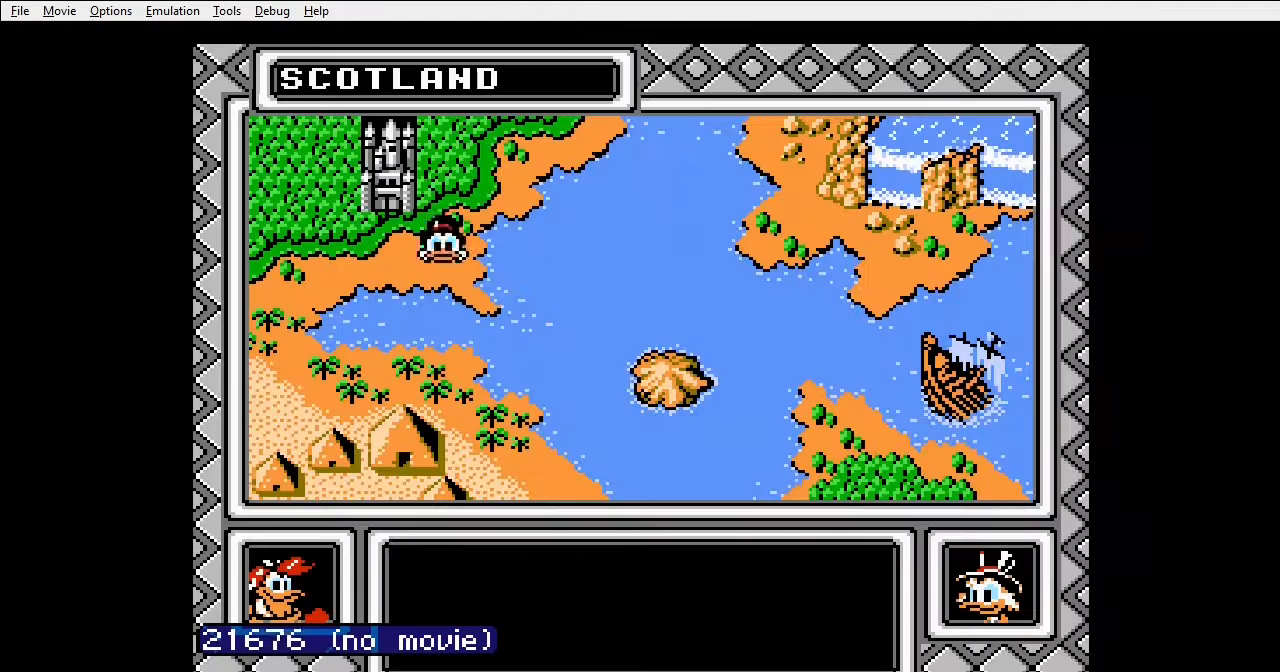
Gameplay with a controller (Nintendo layout); each line is a JSON object with the inputs held at the frame after it. "events" lists button and stick changes between this image and that frame as [ms after this image, input, new state], when the widget could be followed in between. Not read: L3 R3 START.
{"buttons": [], "events": []}
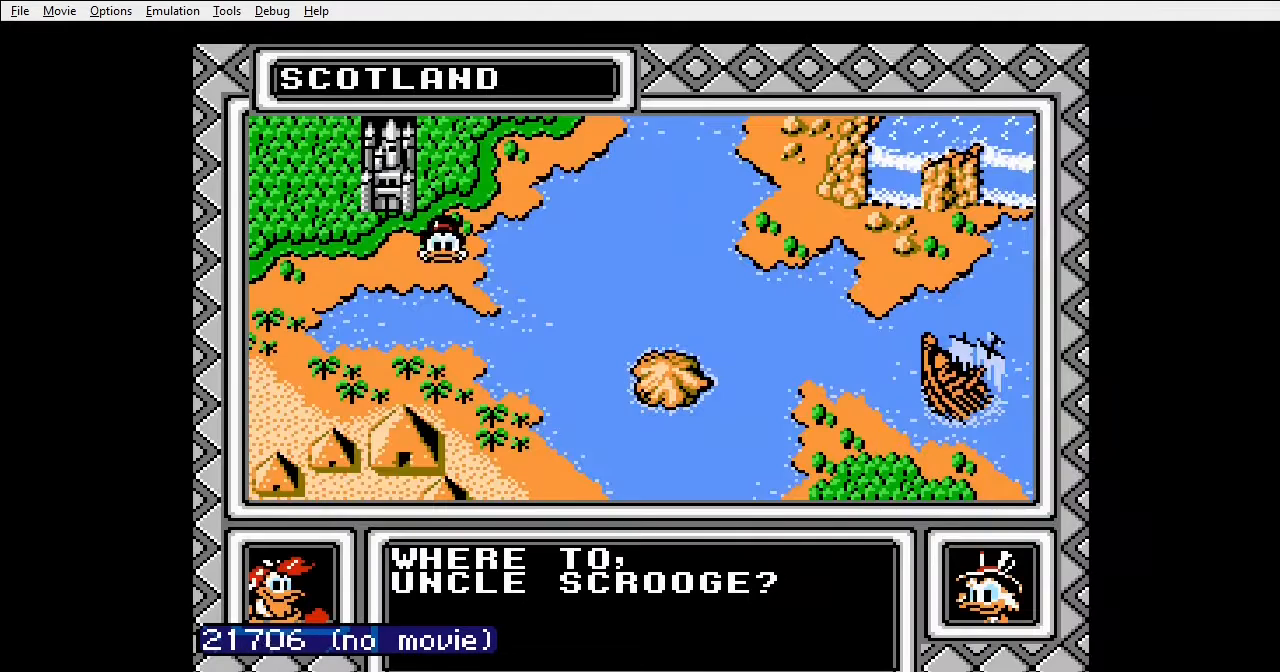
{"buttons": [], "events": [[100, "DPAD_UP", "down"], [233, "DPAD_UP", "up"], [267, "DPAD_UP", "down"], [367, "DPAD_UP", "up"]]}
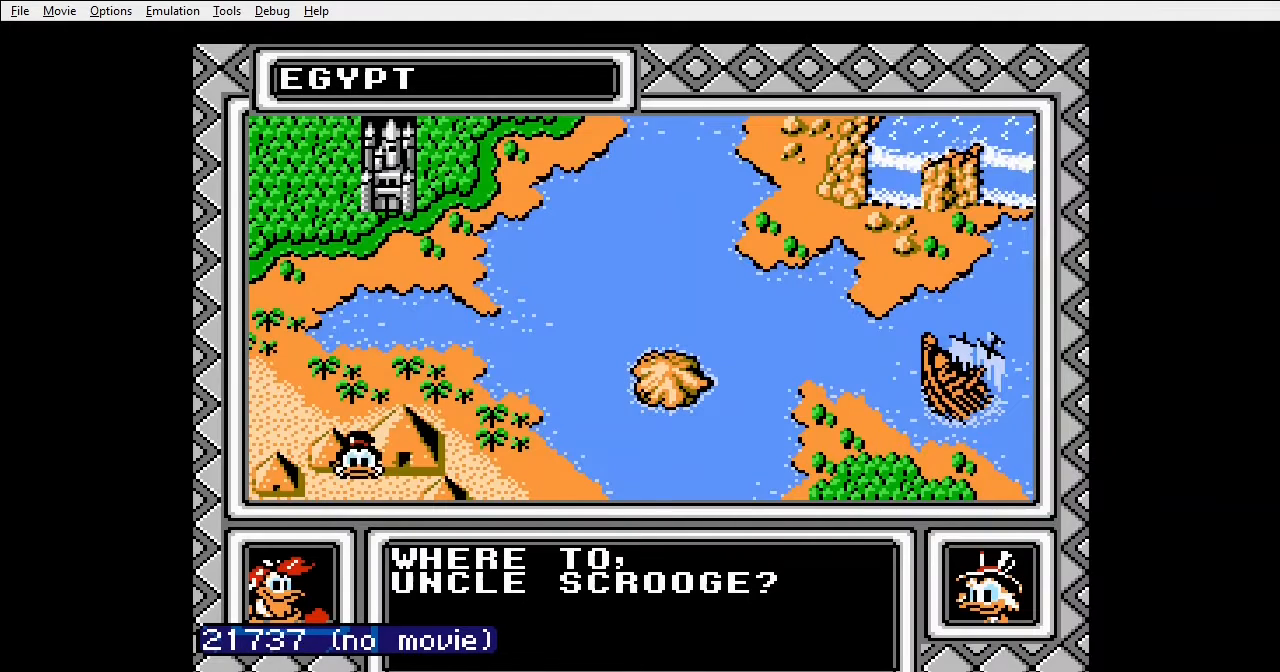
{"buttons": [], "events": [[300, "DPAD_UP", "down"], [400, "DPAD_UP", "up"]]}
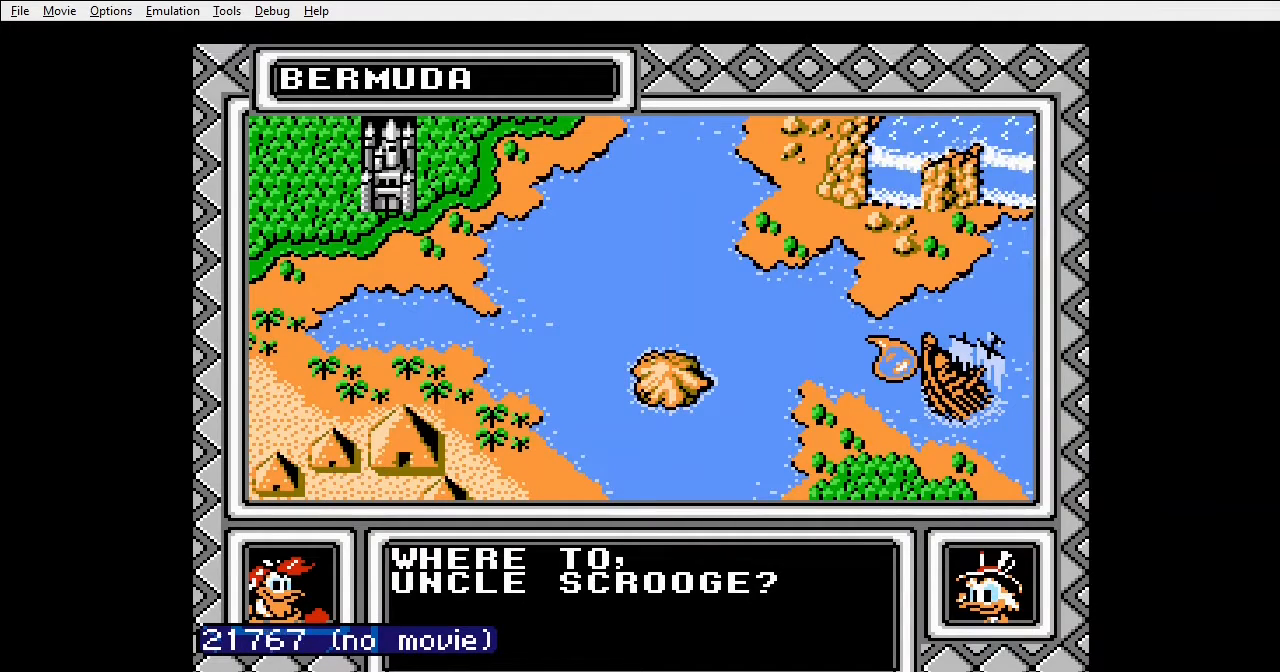
{"buttons": ["DPAD_RIGHT"], "events": [[233, "A", "down"], [367, "A", "up"], [467, "DPAD_RIGHT", "down"]]}
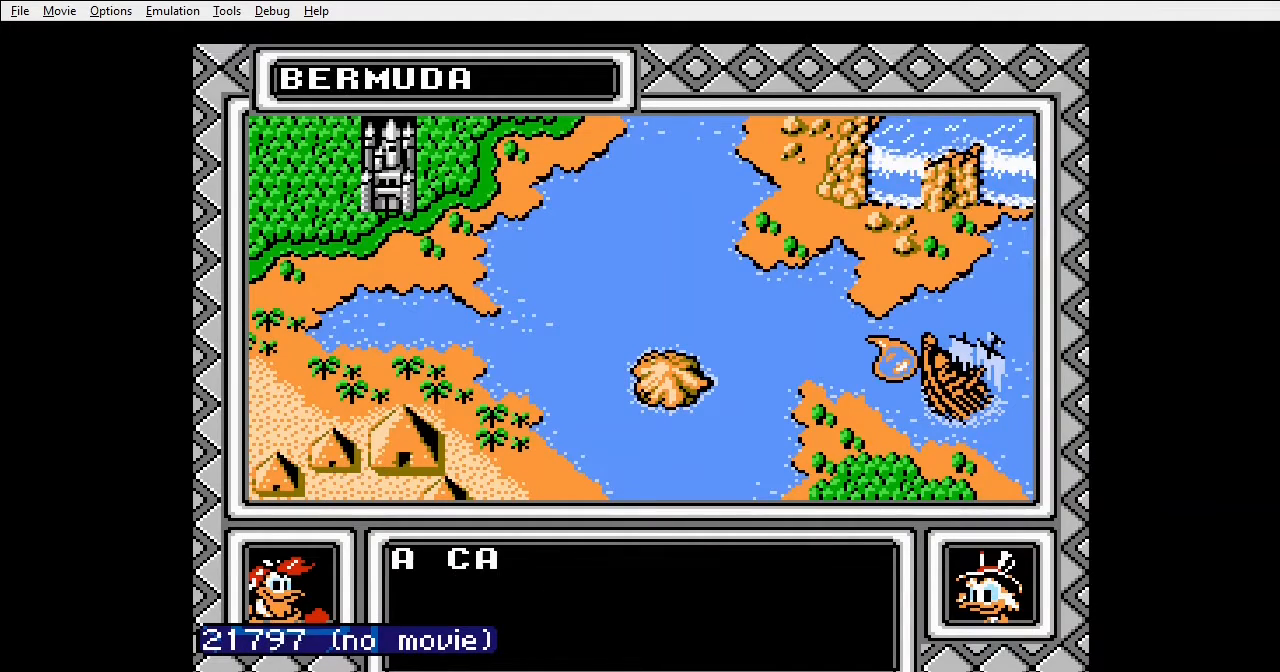
{"buttons": ["DPAD_RIGHT"], "events": []}
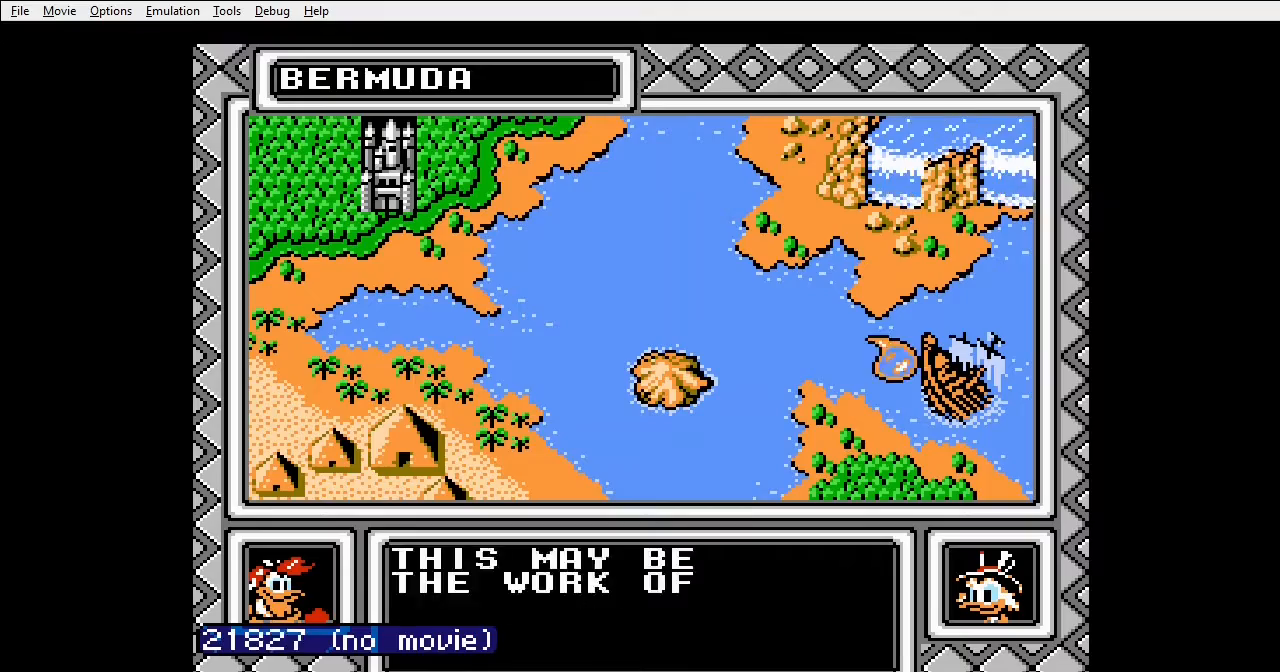
{"buttons": ["DPAD_RIGHT"], "events": []}
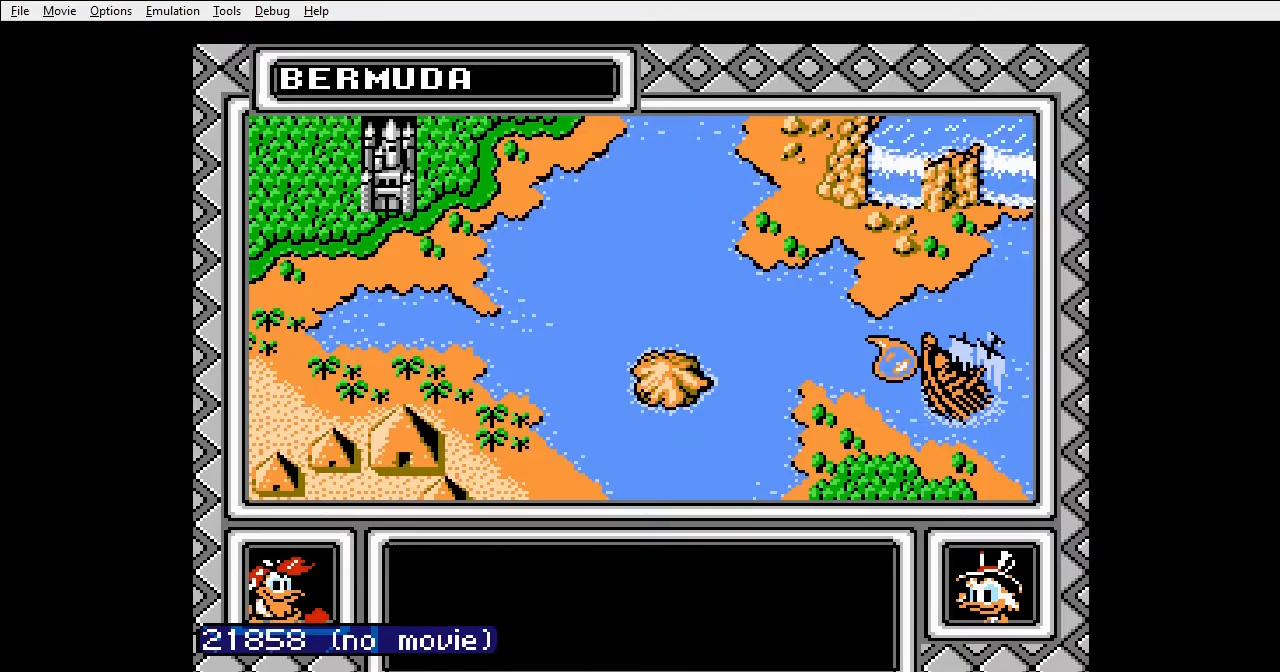
{"buttons": ["DPAD_RIGHT"], "events": []}